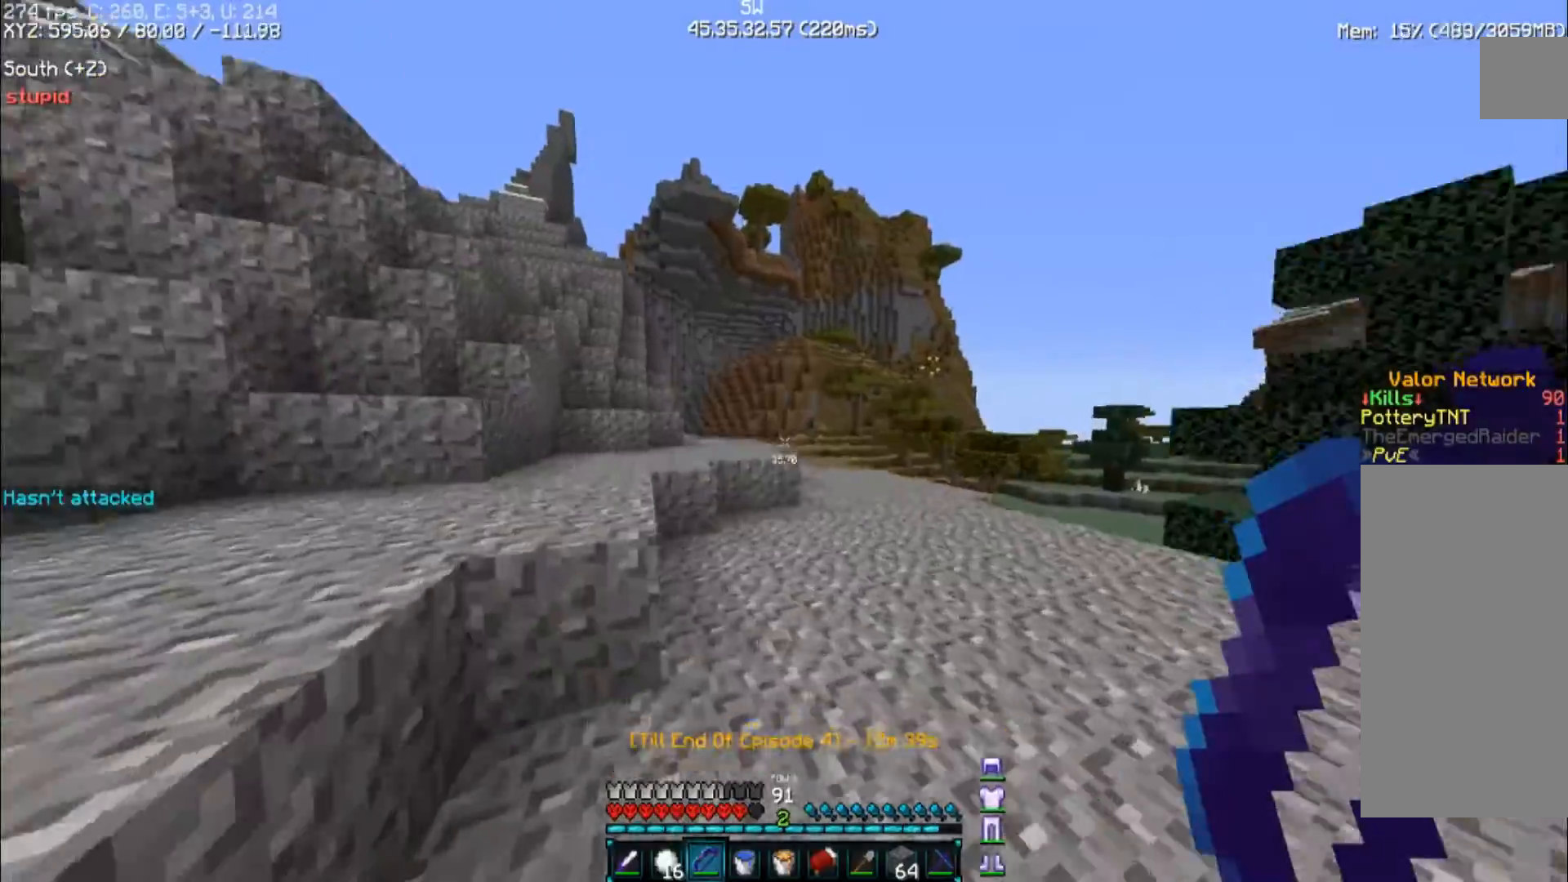
Gameplay with keyboard and mouse; each line is a JSON object with the keys and mouse buttons held at the frame after it. "events" lists presses ("down") and releases ("up") of "a", "d", "s", "space", "w", "mouse_left" and "mouse_right" between this image and that frame as [ms after this image, input, new state], when the widget could be followed in between. "mouse_left", "mouse_right" = the "left", "right" buttons of the "mouse" list. No other keys are recorded. Fast repeated clicks can show as one long hold. Mouse movement is not recorded.
{"keys": ["a", "w"], "mouse": [], "events": [[300, "space", "up"]]}
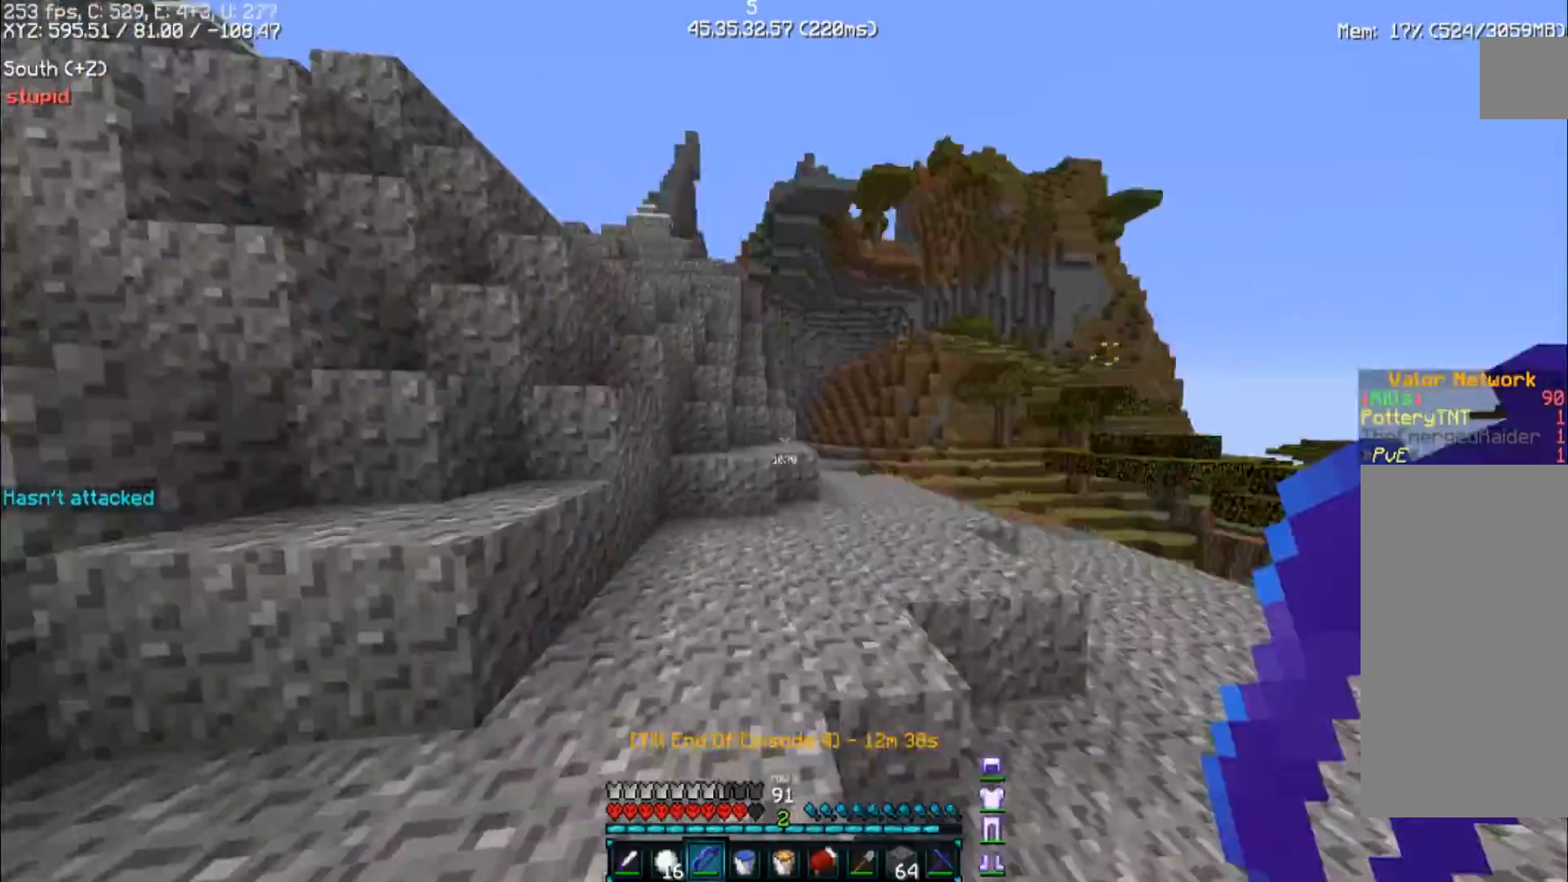
{"keys": ["a", "space", "w"], "mouse": [], "events": [[67, "space", "down"]]}
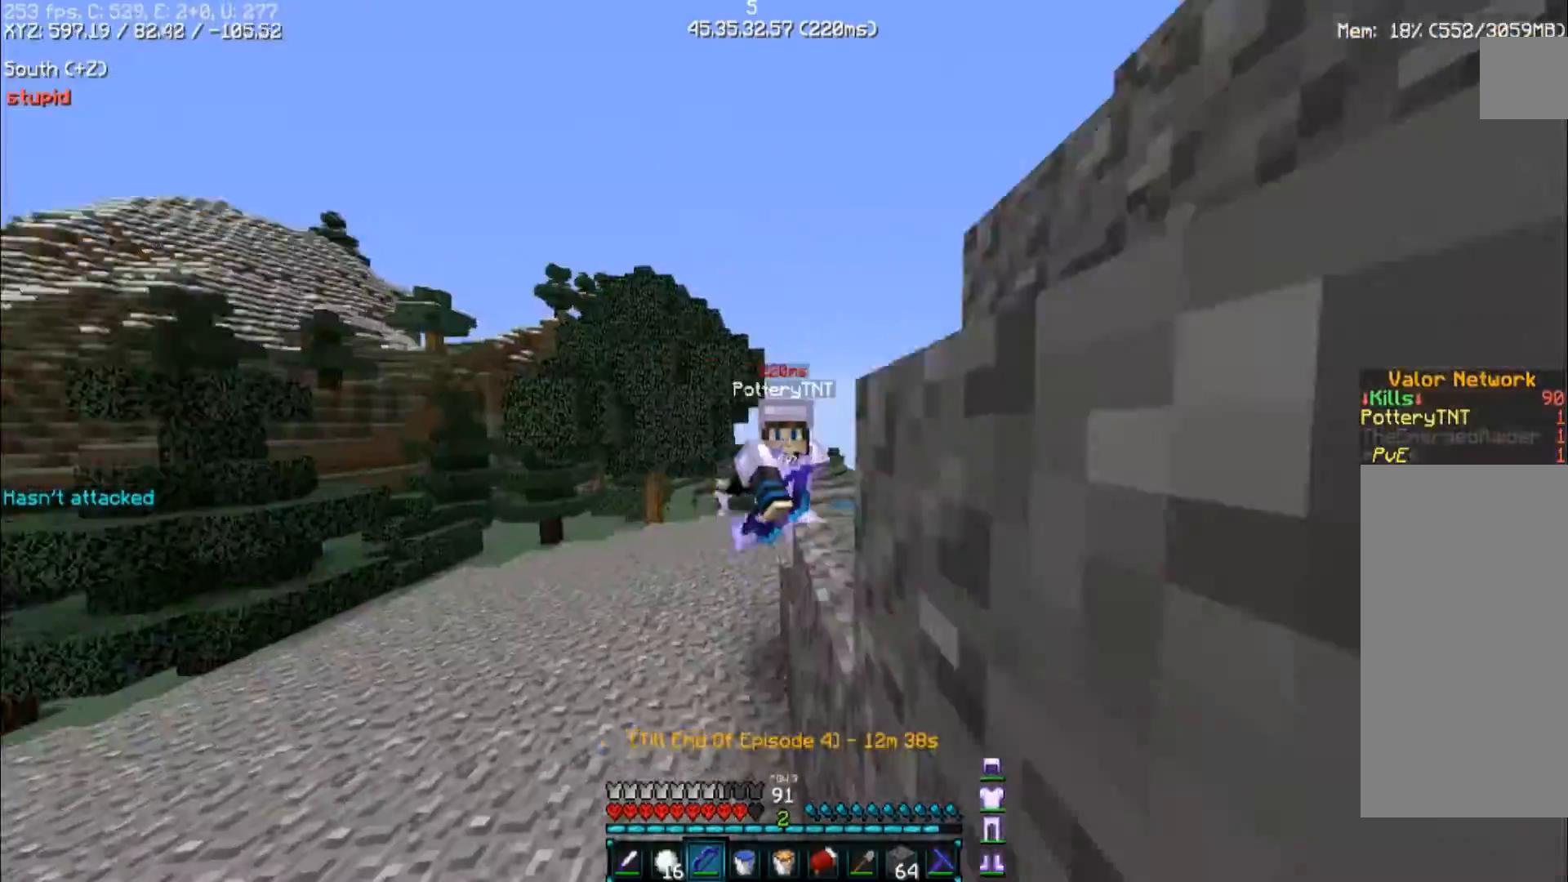
{"keys": ["a", "space", "w"], "mouse": [], "events": []}
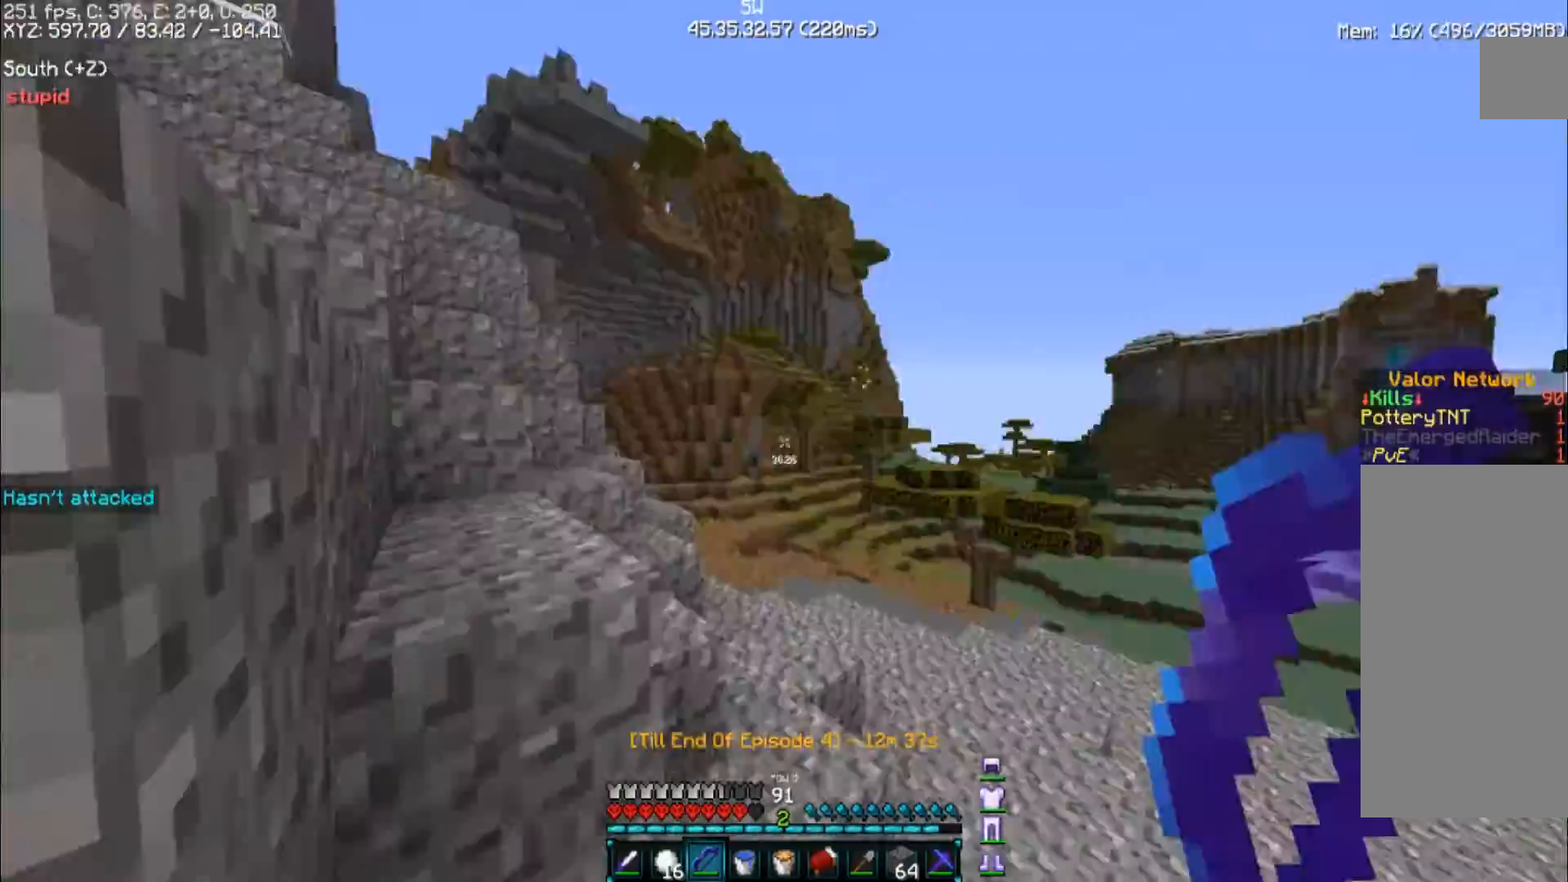
{"keys": ["a", "s", "space"], "mouse": [], "events": [[67, "w", "up"], [167, "space", "up"], [200, "s", "down"], [500, "space", "down"]]}
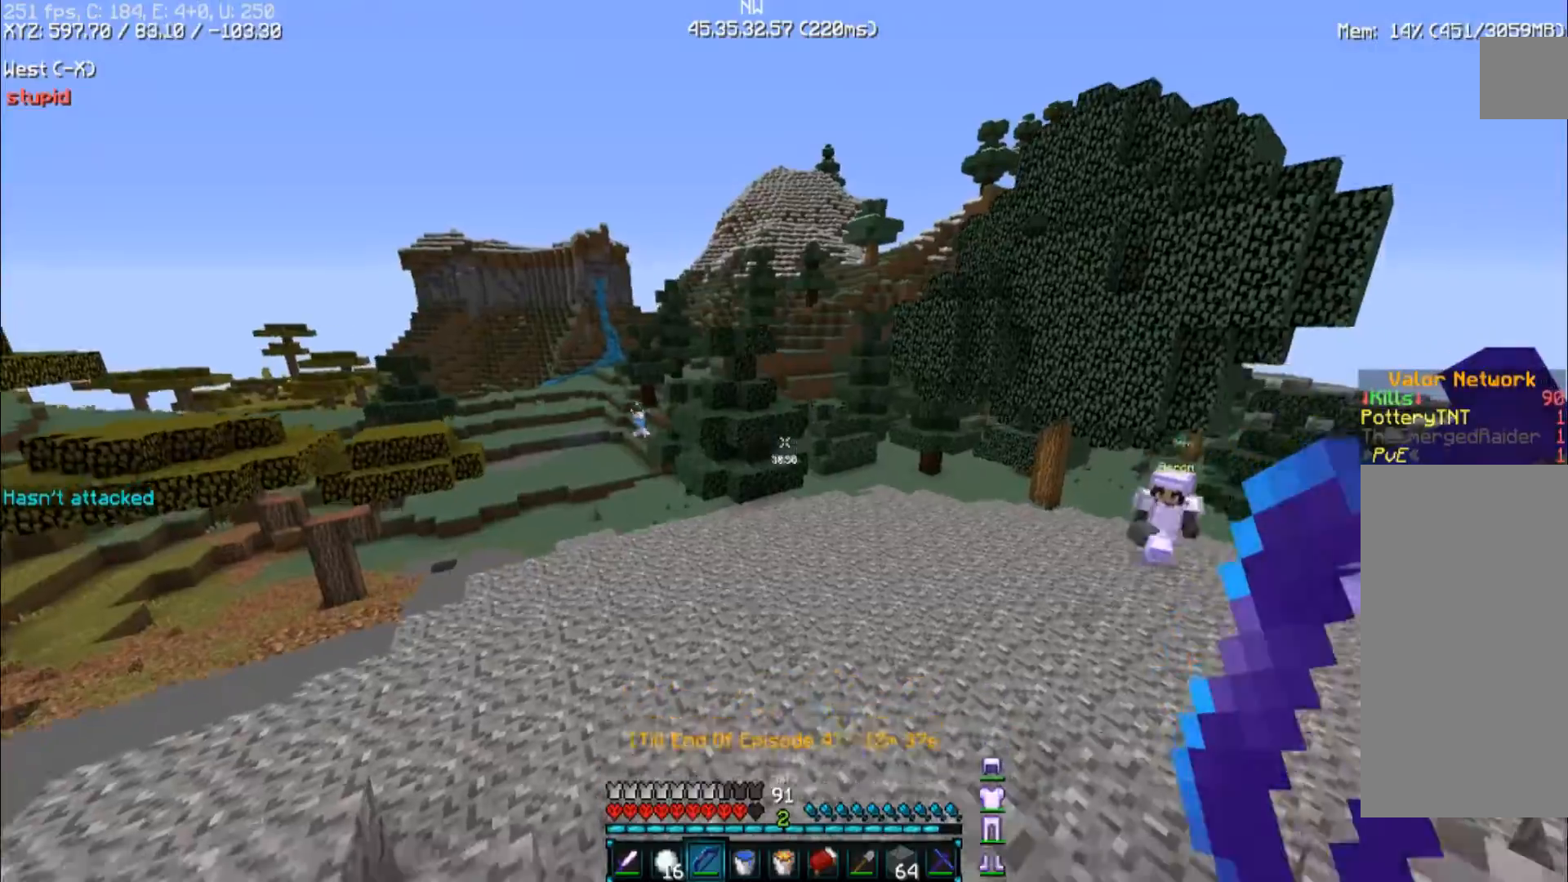
{"keys": ["a", "w"], "mouse": [], "events": [[300, "space", "up"], [333, "s", "up"], [400, "w", "down"]]}
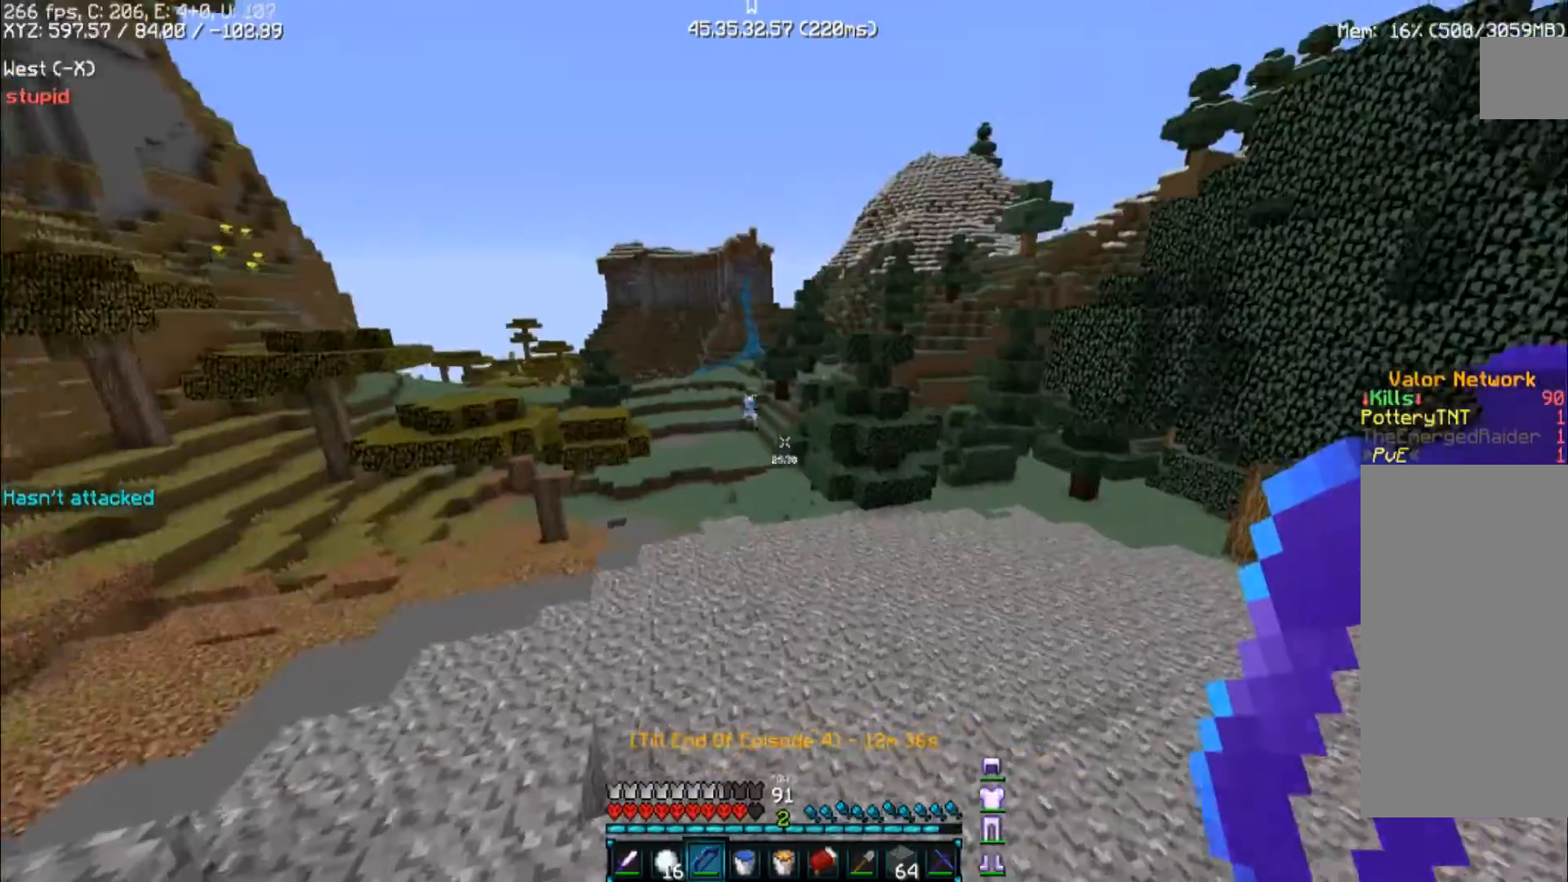
{"keys": ["w"], "mouse": [], "events": [[67, "w", "up"], [267, "a", "up"], [267, "w", "down"]]}
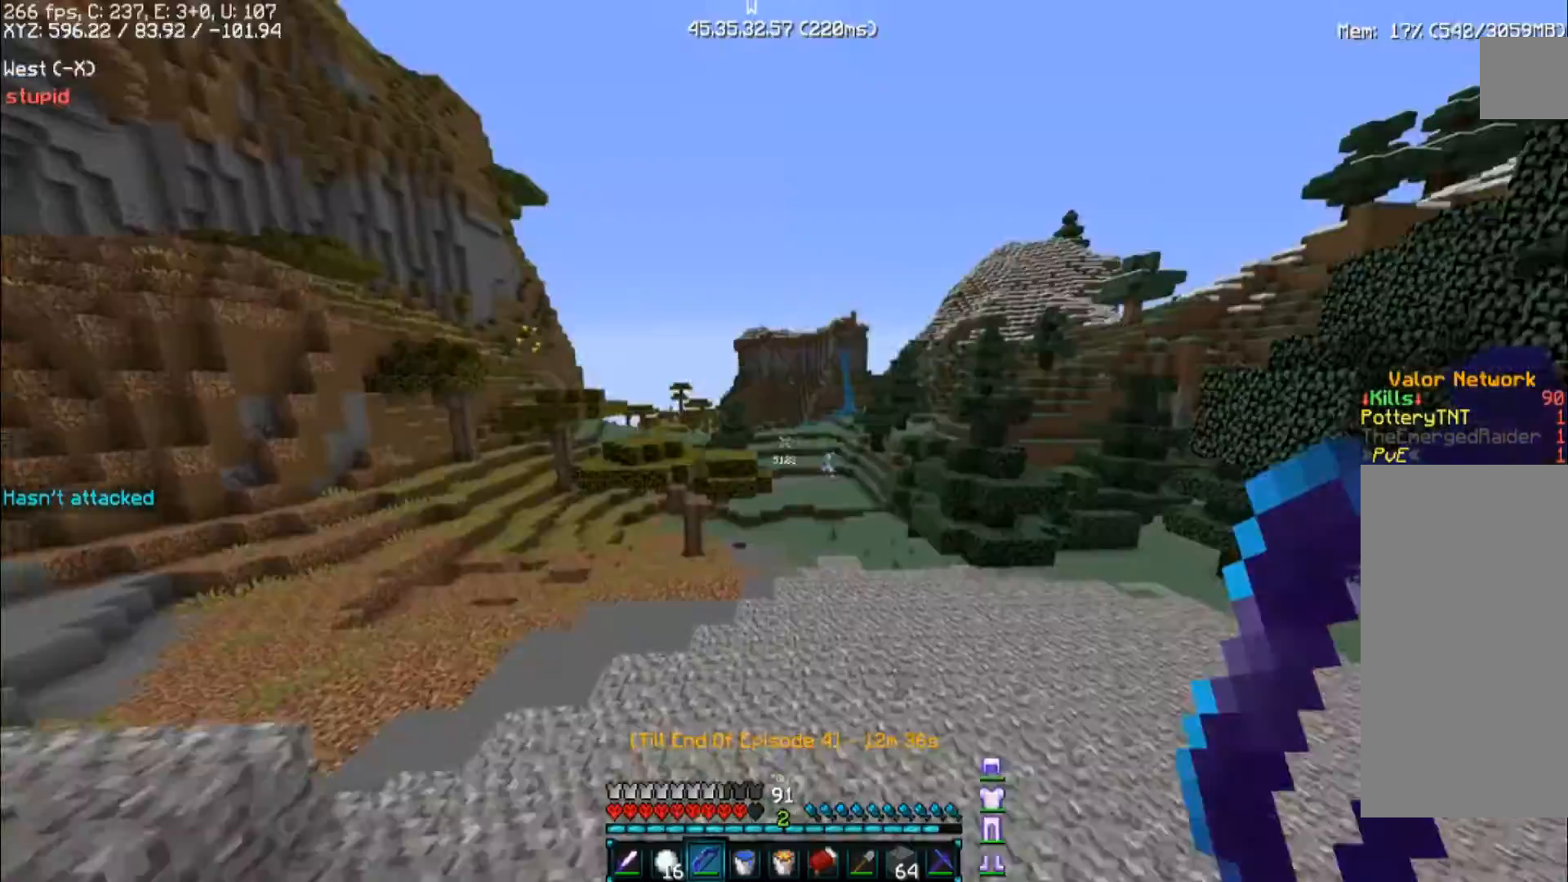
{"keys": ["a", "w"], "mouse": [], "events": [[467, "a", "down"]]}
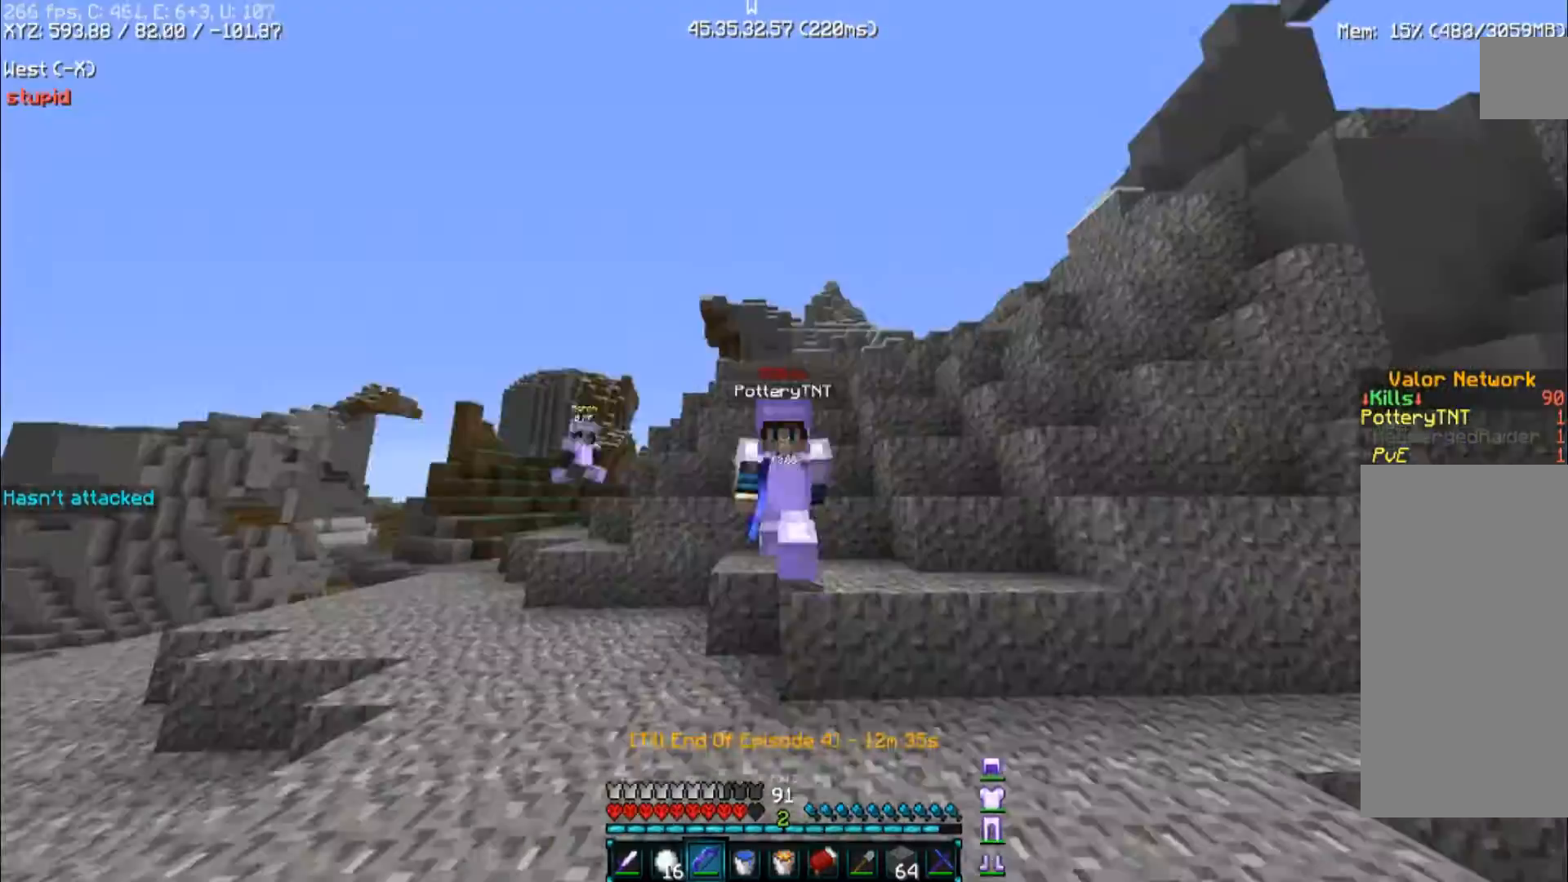
{"keys": ["w"], "mouse": [], "events": [[200, "a", "up"]]}
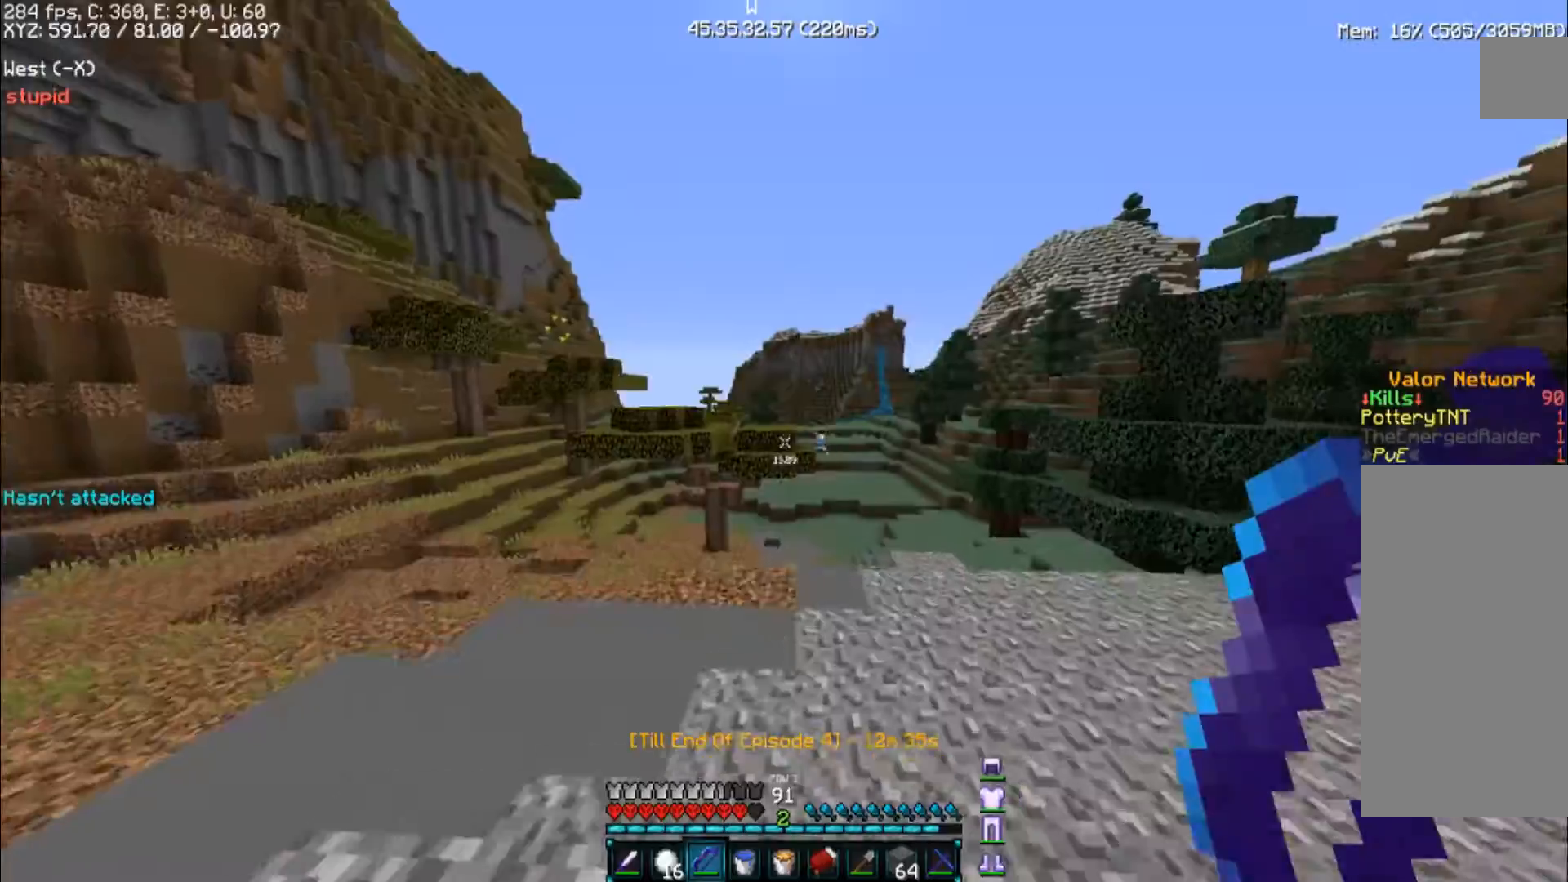
{"keys": ["space", "w"], "mouse": [], "events": [[200, "space", "down"]]}
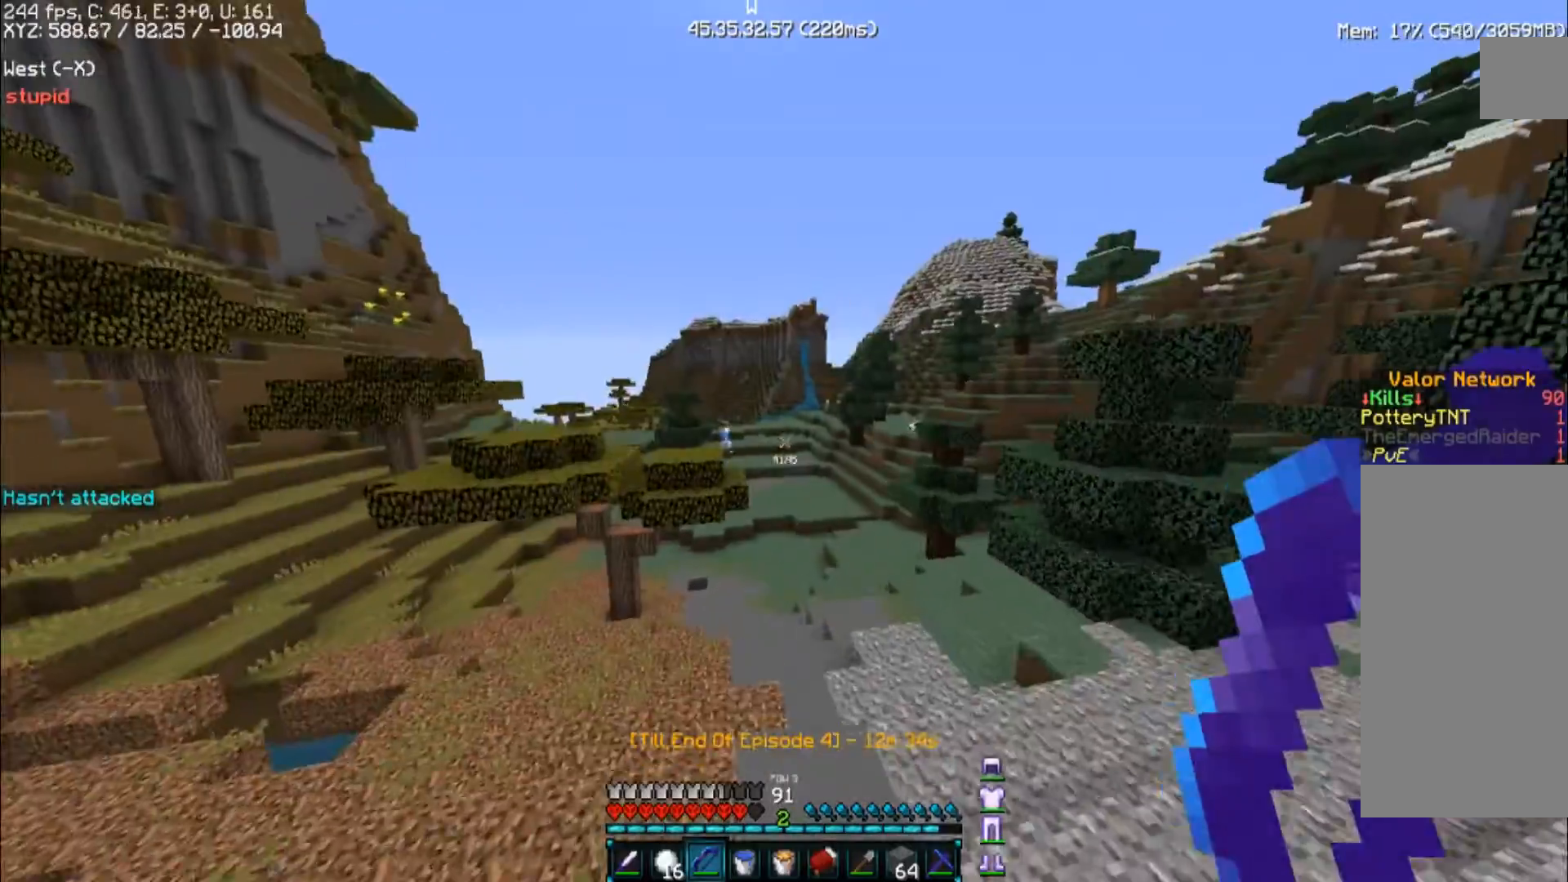
{"keys": ["w"], "mouse": [], "events": [[100, "d", "down"], [100, "space", "up"], [233, "d", "up"]]}
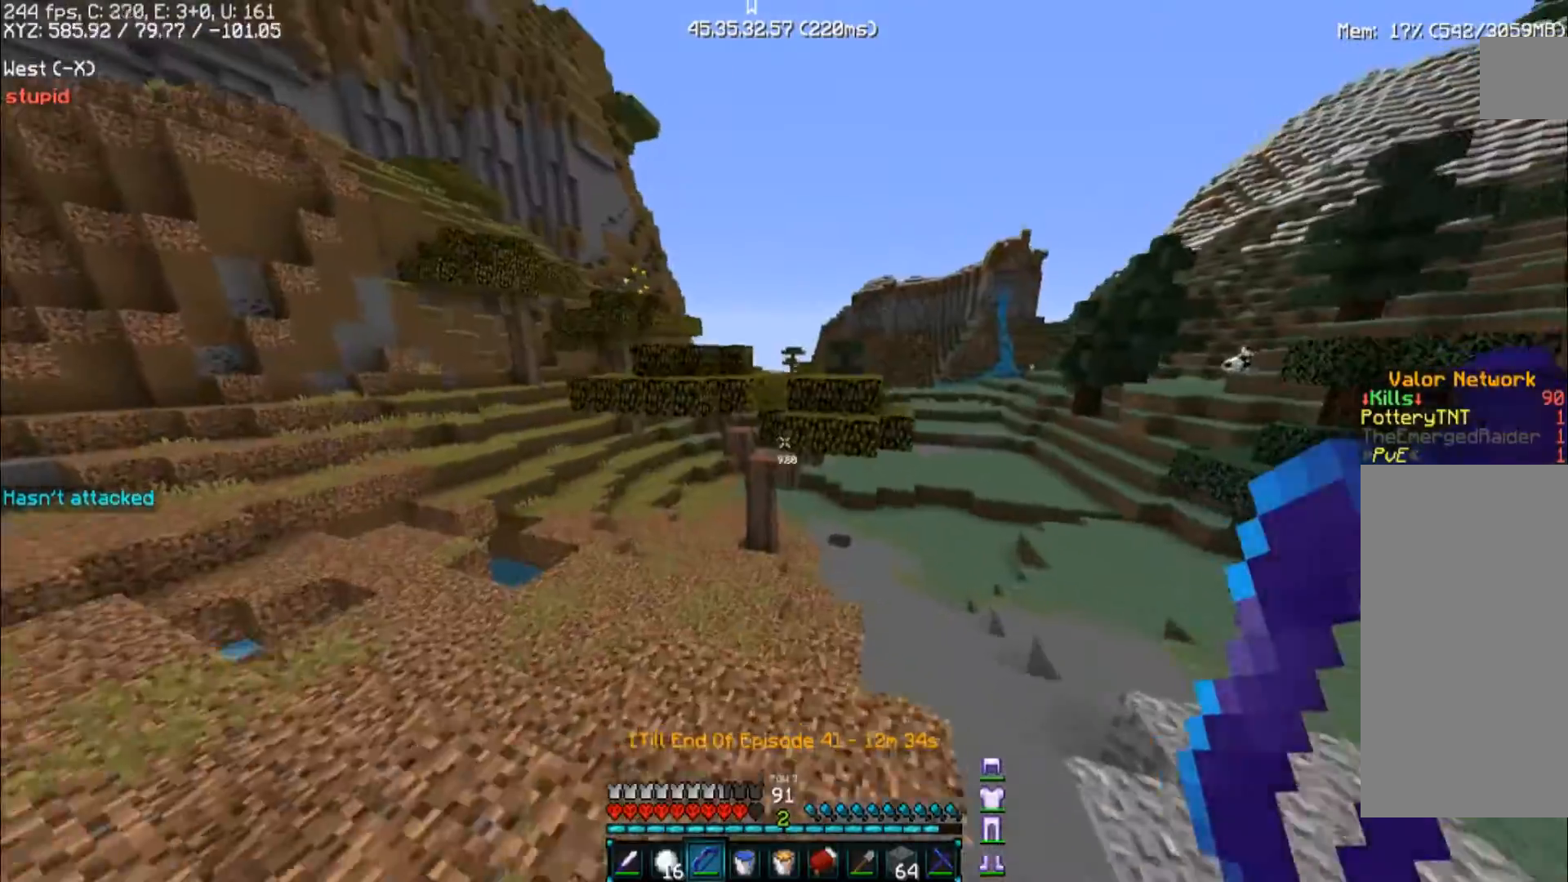
{"keys": ["w"], "mouse": [], "events": []}
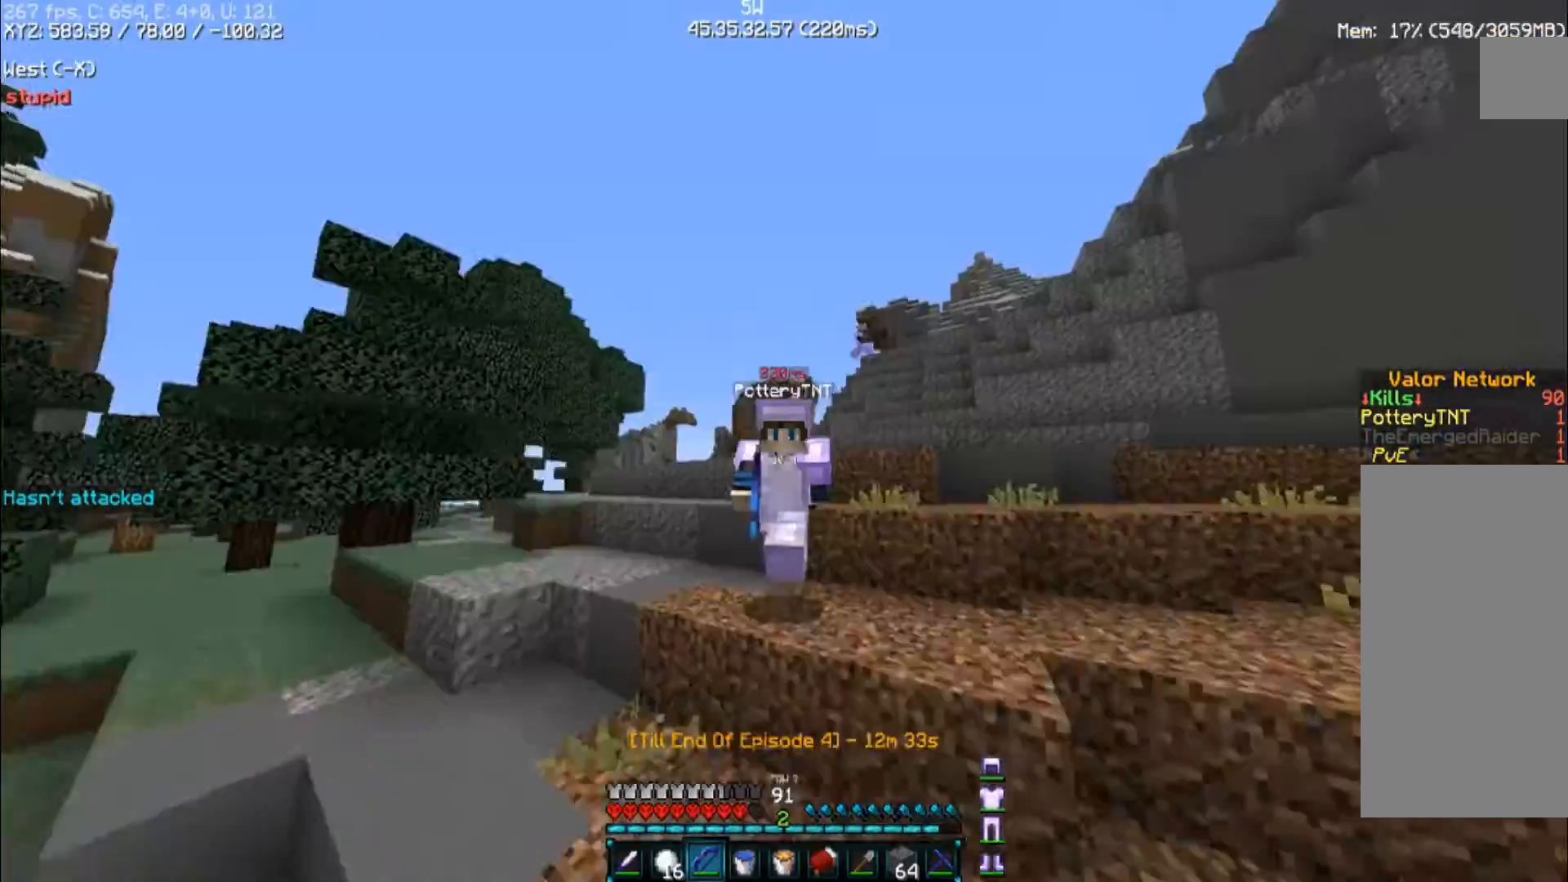
{"keys": ["w"], "mouse": [], "events": []}
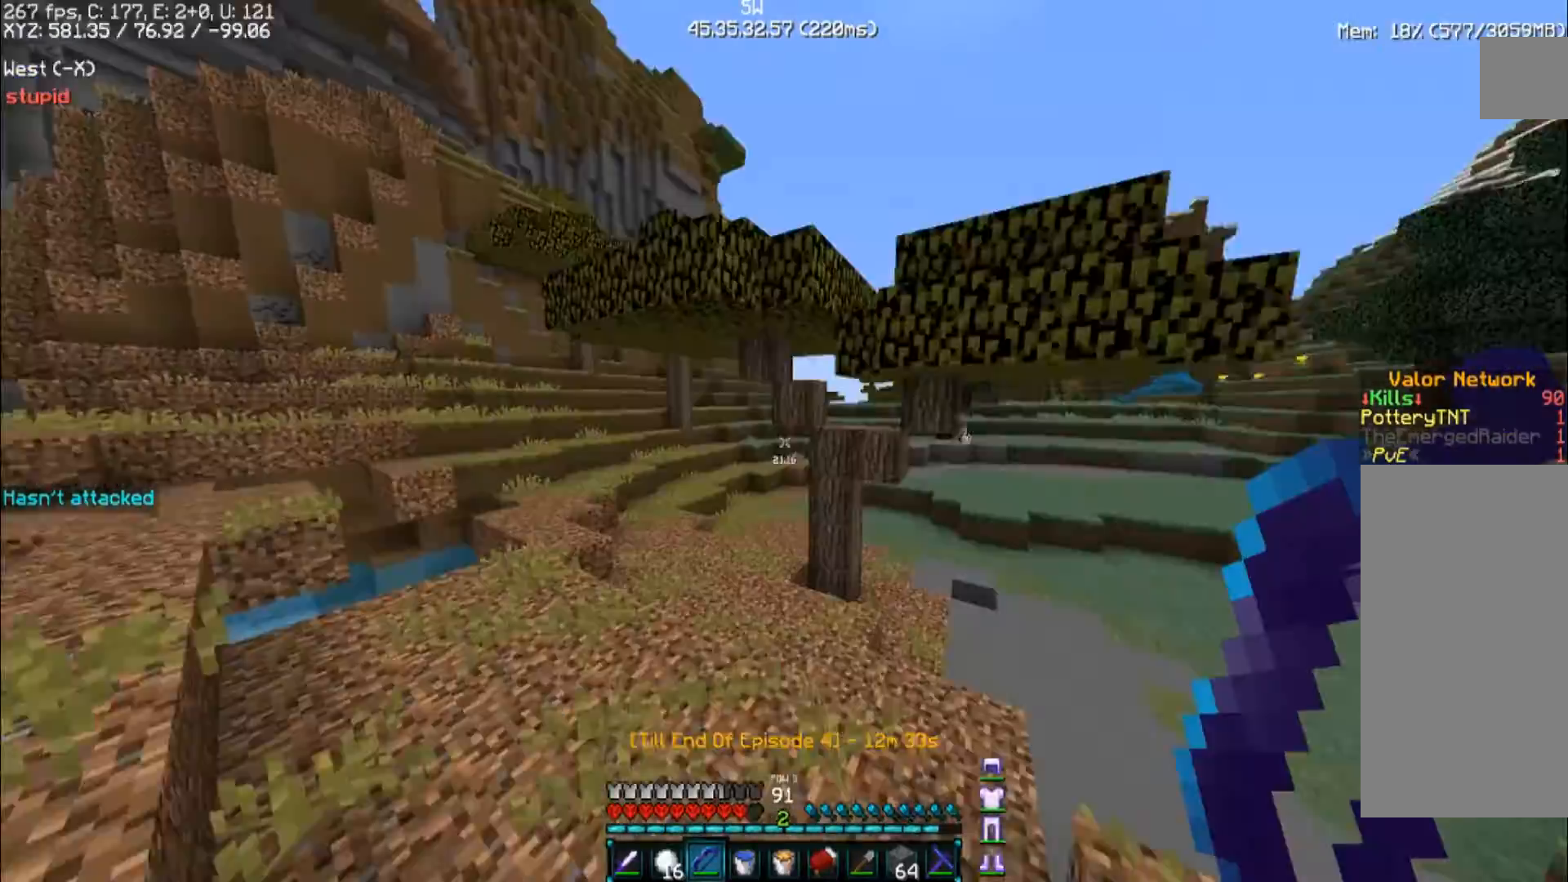
{"keys": ["w"], "mouse": [], "events": []}
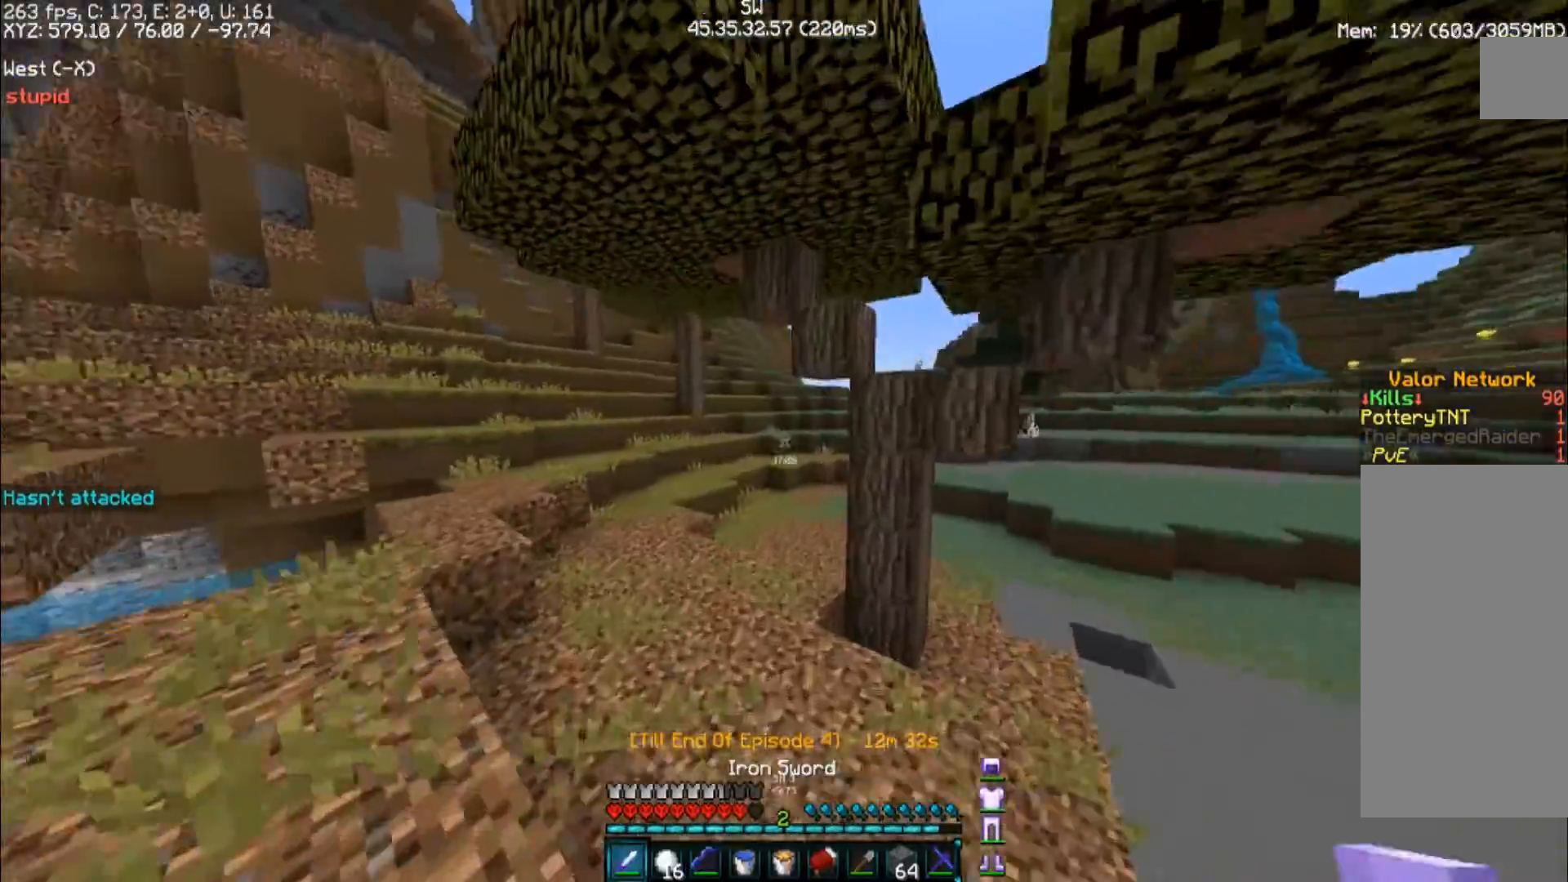
{"keys": ["space", "w"], "mouse": [], "events": [[100, "space", "down"]]}
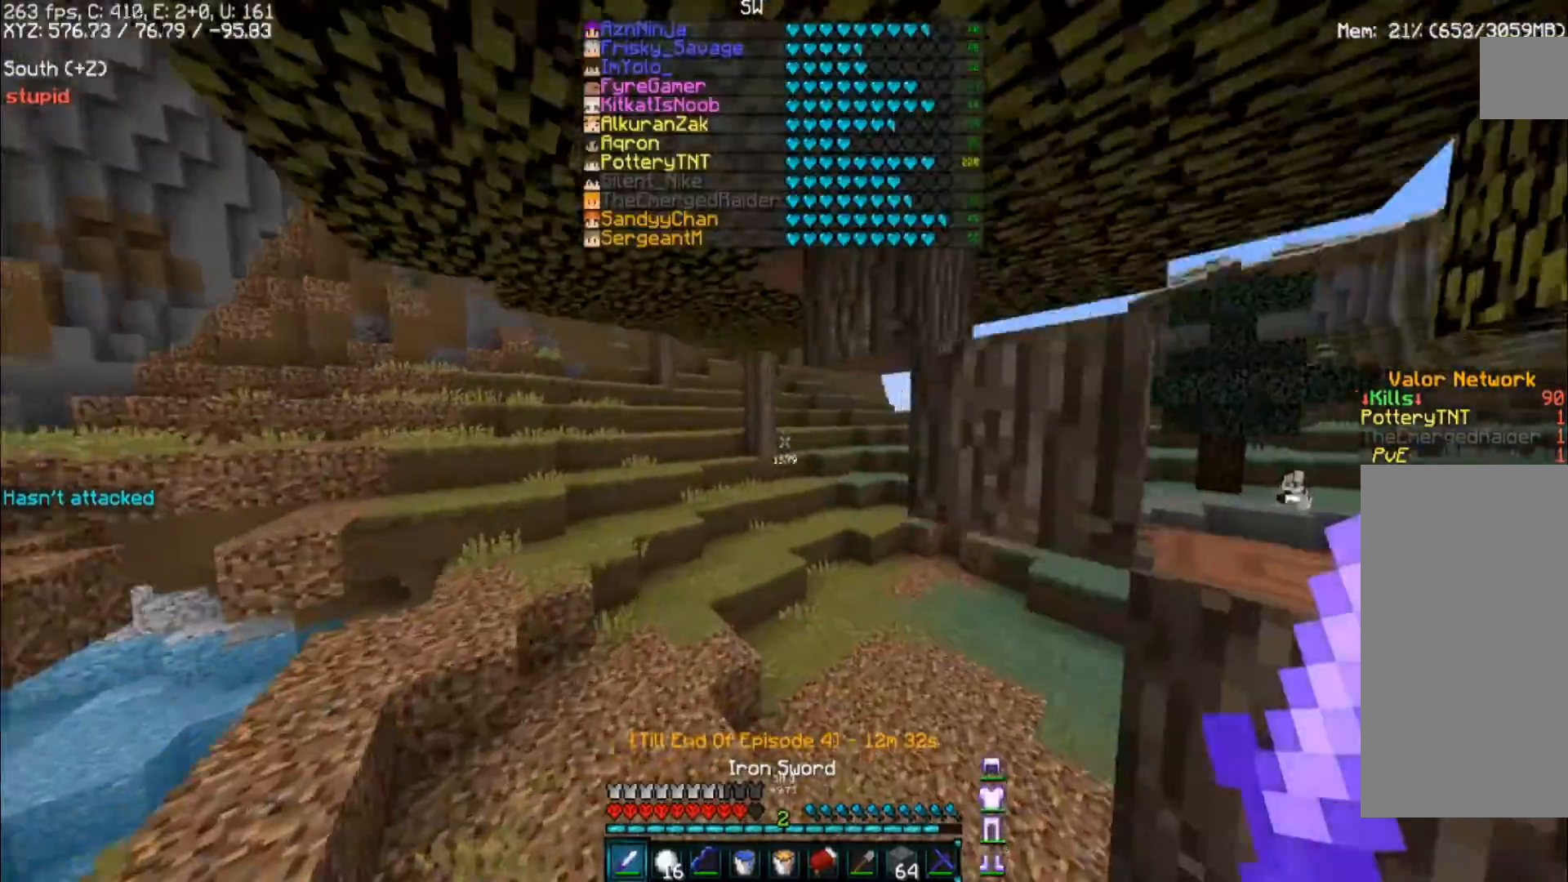
{"keys": ["space", "w"], "mouse": [], "events": []}
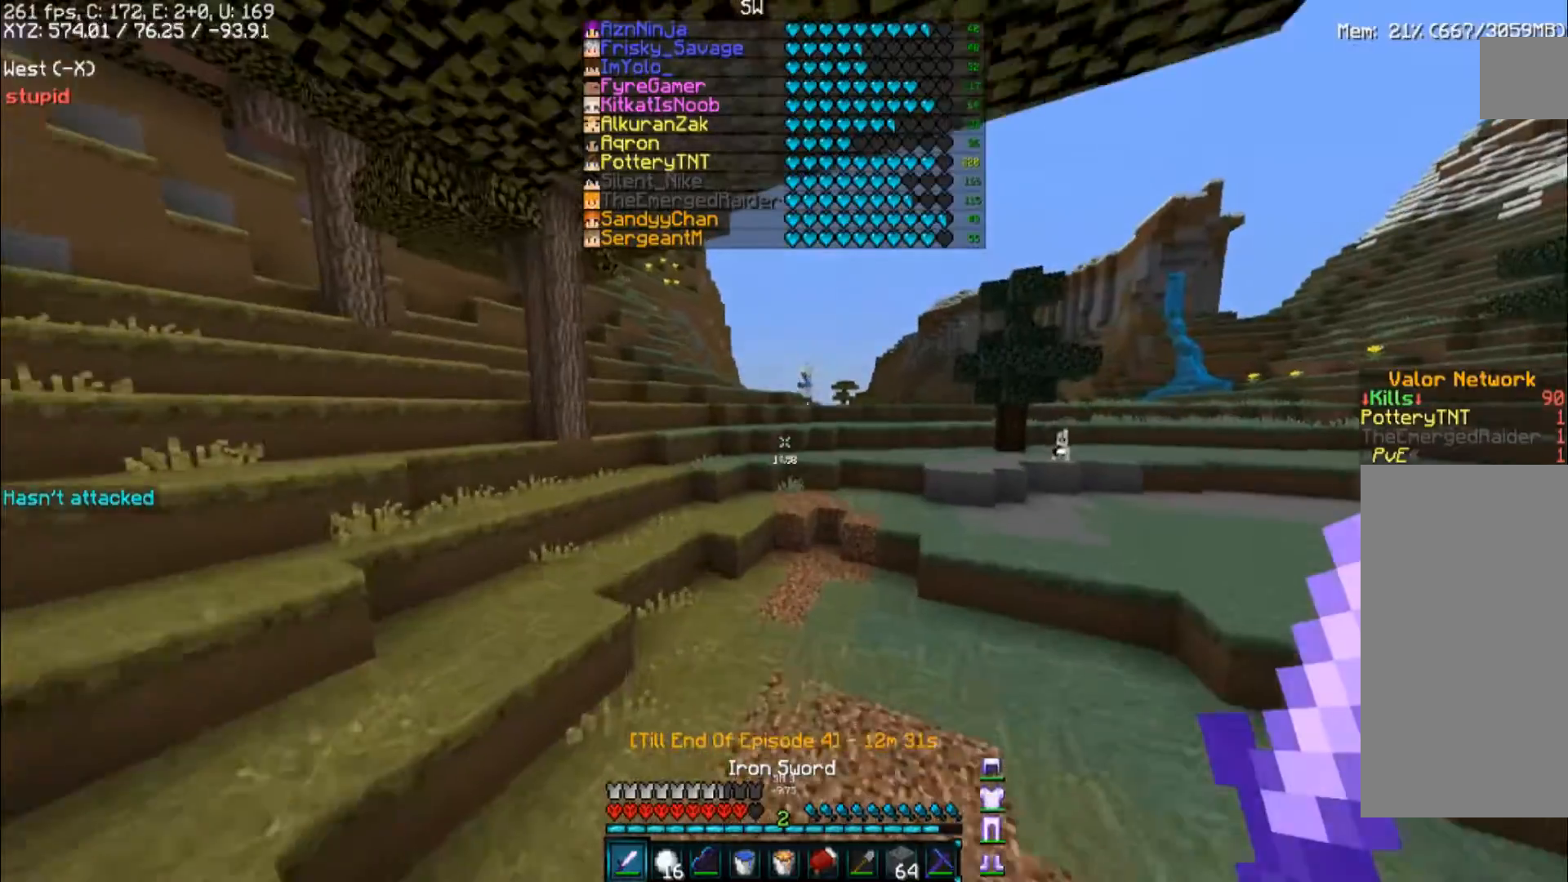
{"keys": ["w"], "mouse": [], "events": [[400, "space", "up"]]}
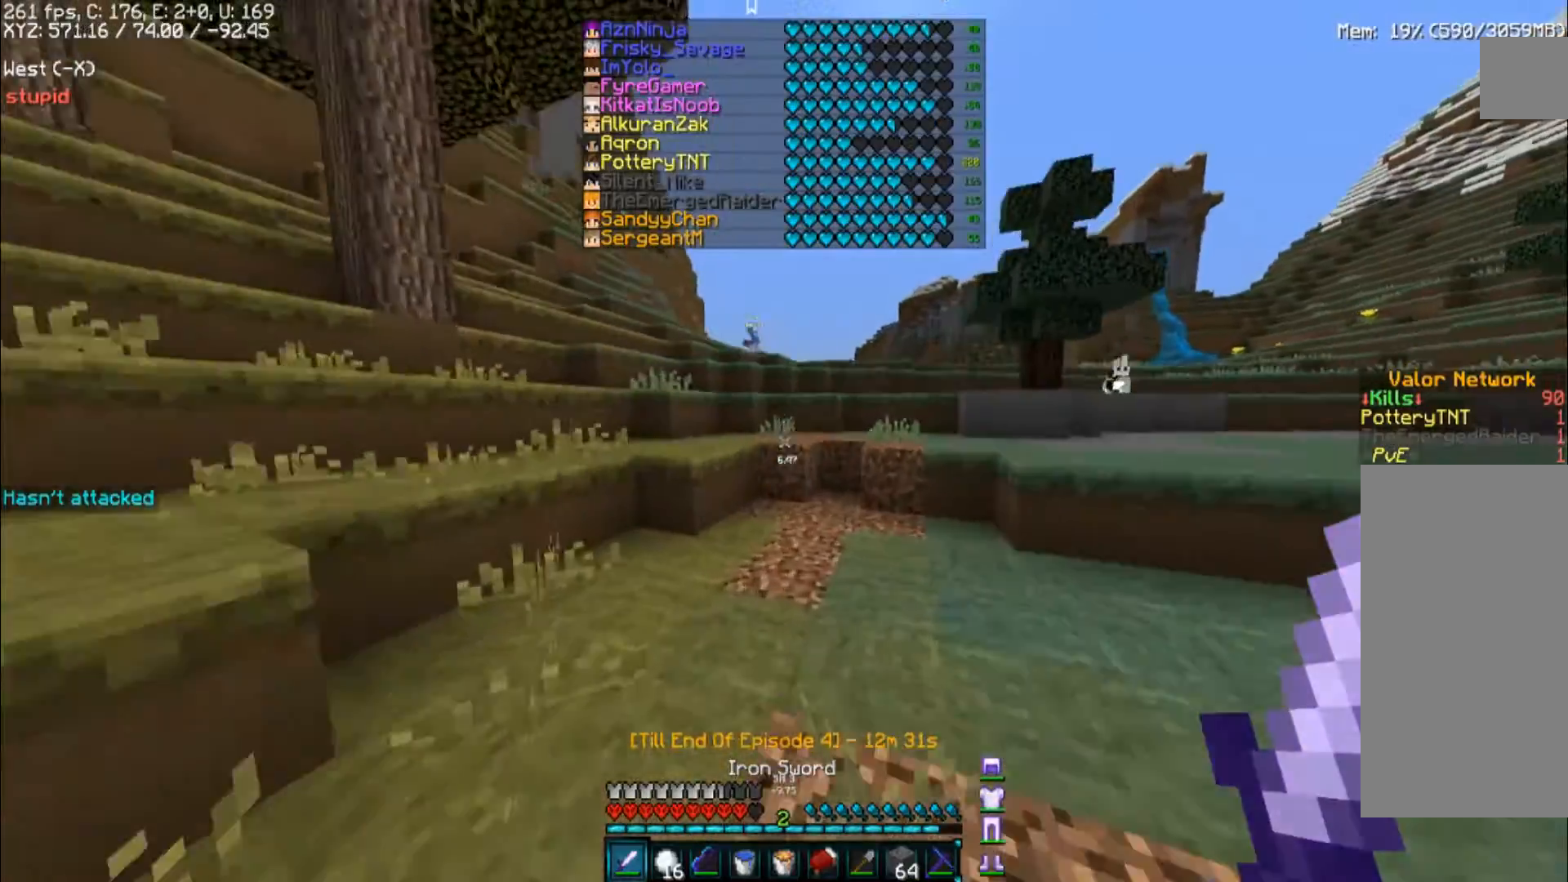
{"keys": ["space", "w"], "mouse": [], "events": [[500, "space", "down"]]}
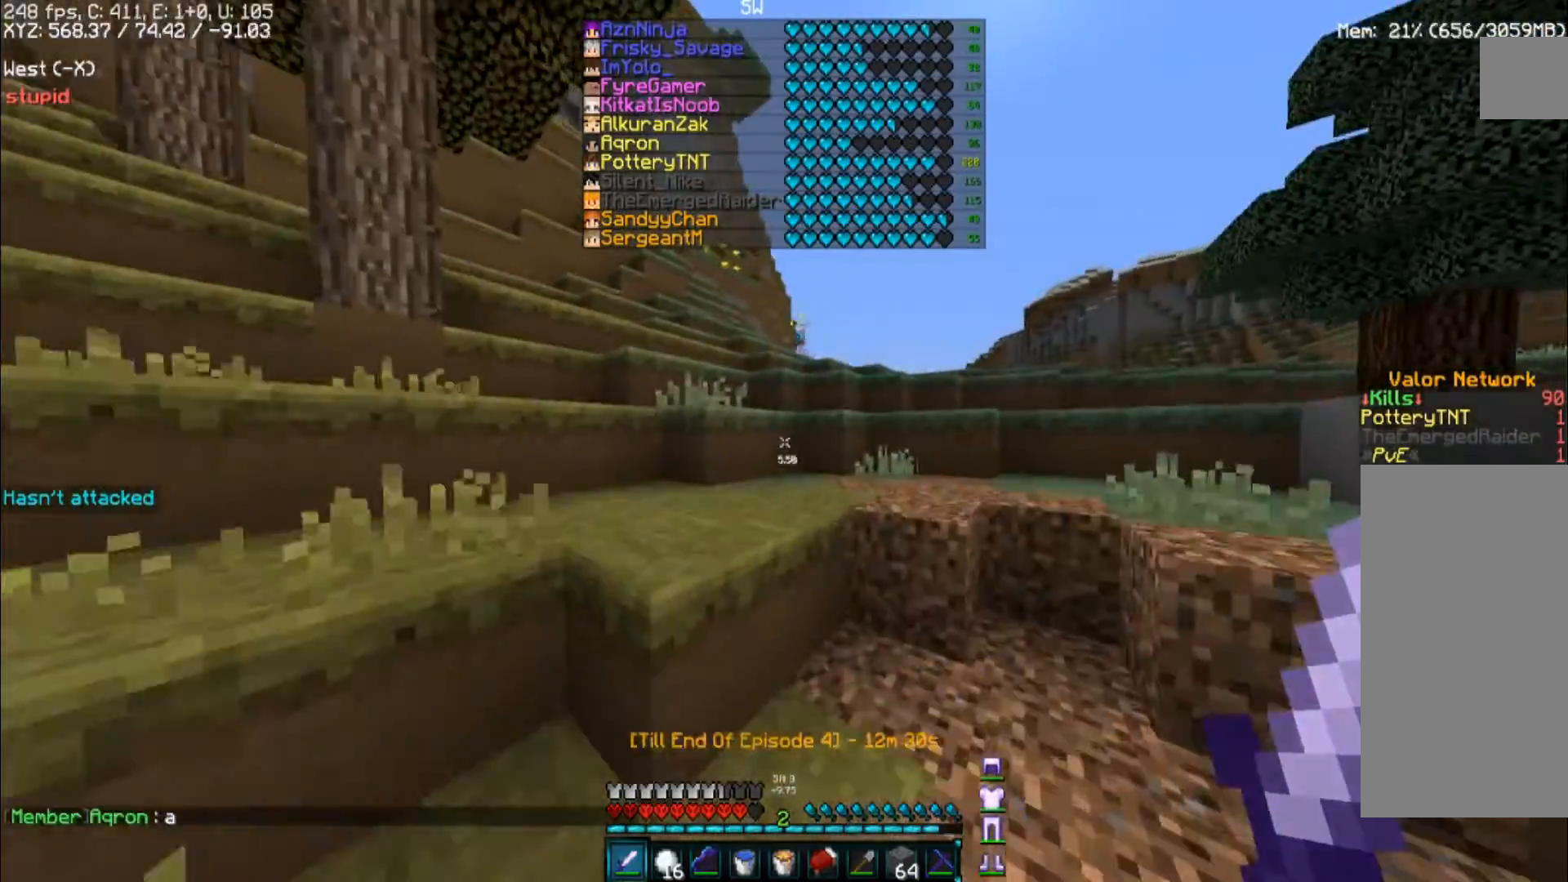
{"keys": ["space", "w"], "mouse": [], "events": [[200, "space", "up"], [500, "space", "down"]]}
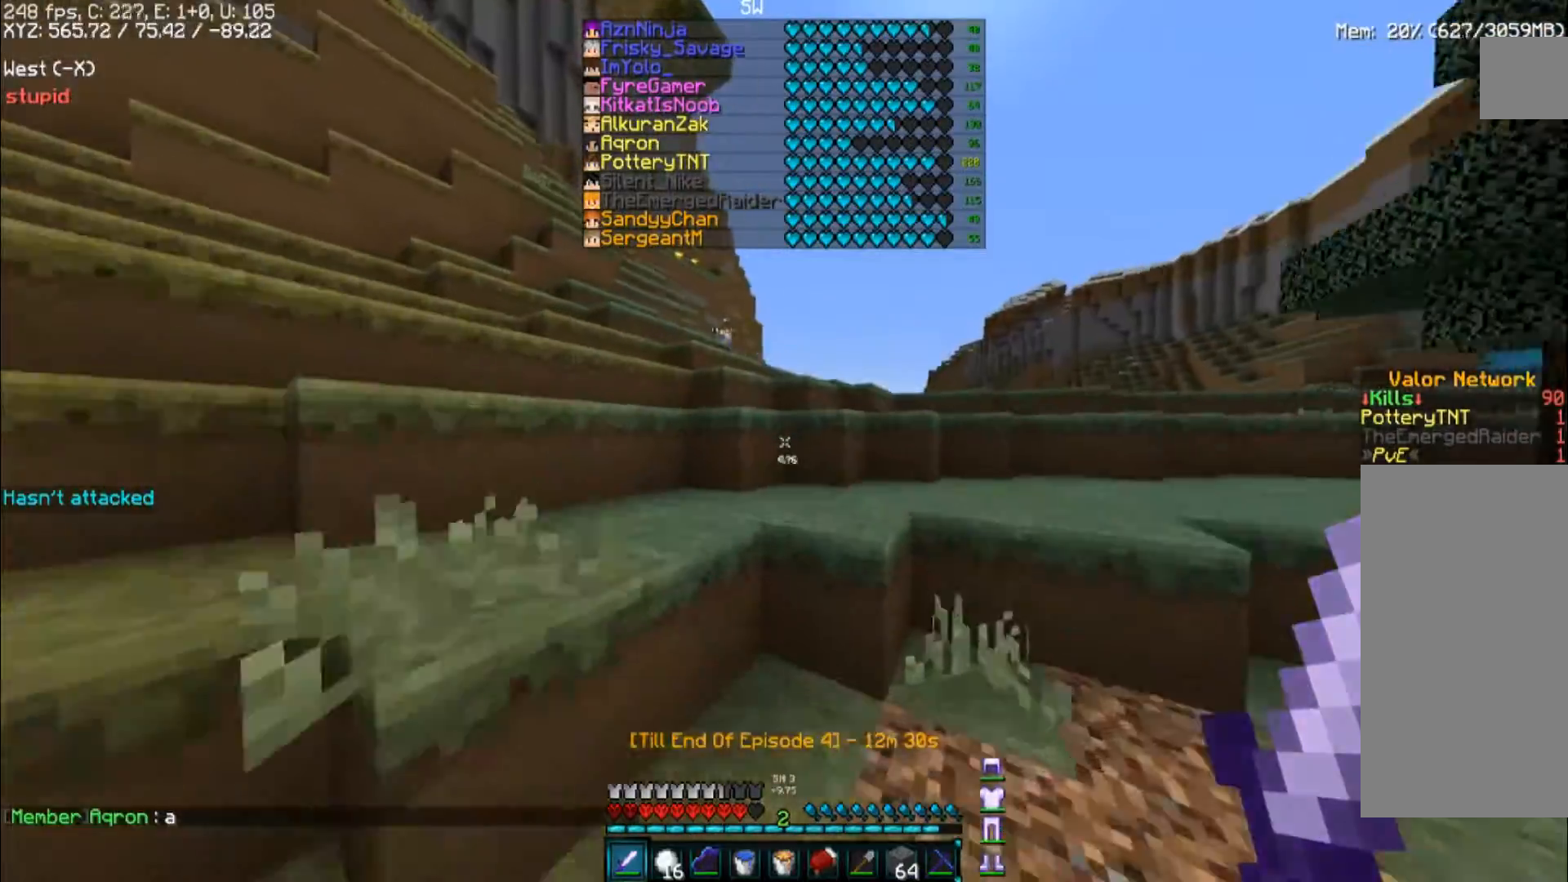
{"keys": ["space", "w"], "mouse": [], "events": [[33, "d", "down"], [167, "d", "up"], [167, "space", "up"], [367, "space", "down"]]}
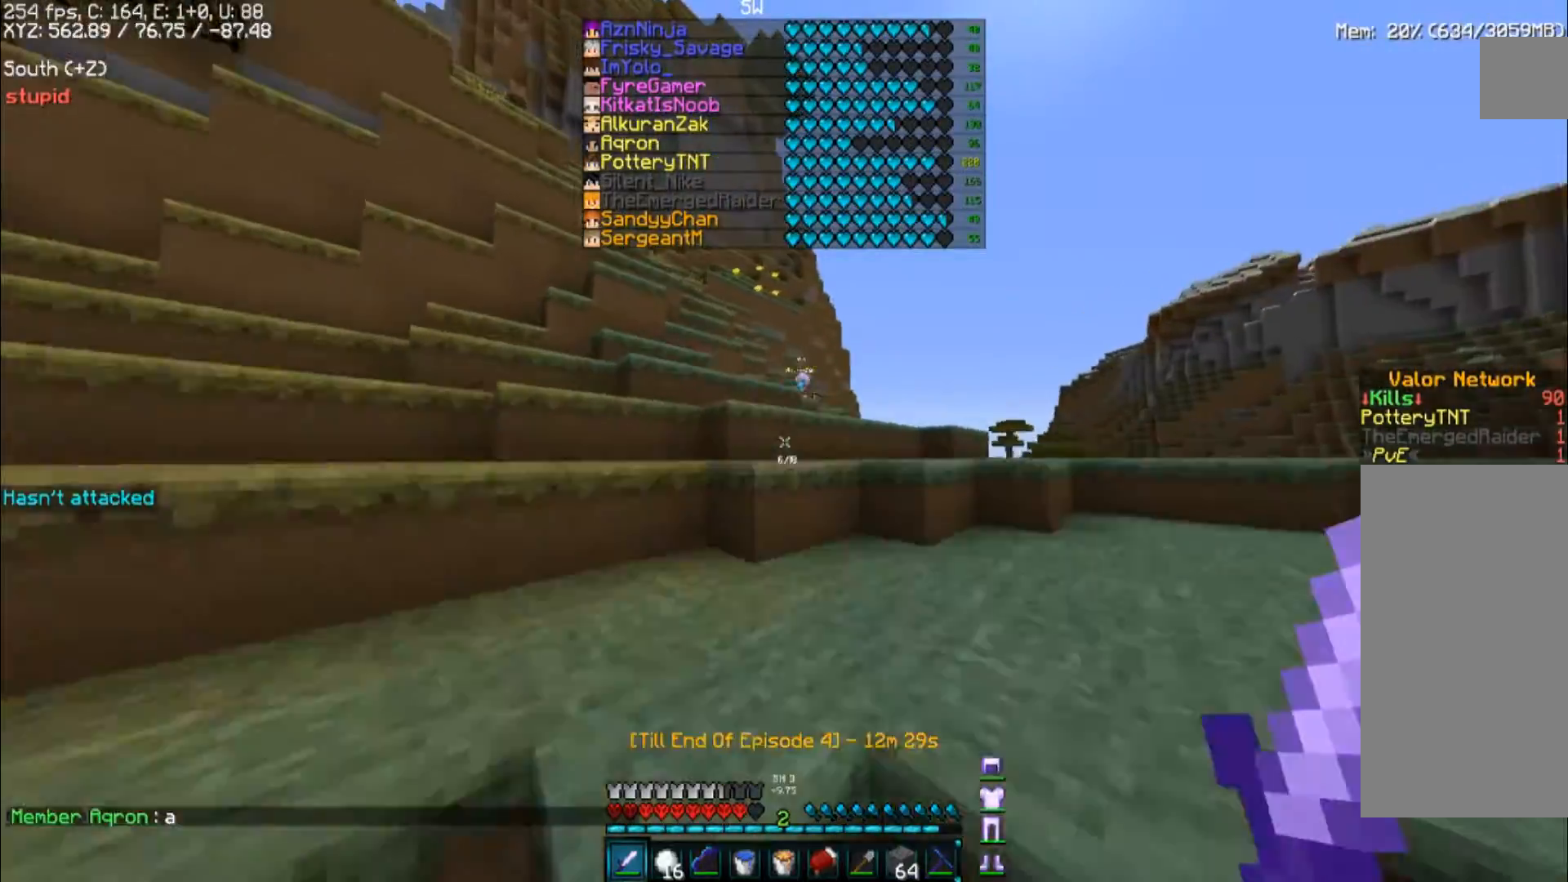
{"keys": ["d", "s"], "mouse": [], "events": [[67, "space", "up"], [233, "d", "down"], [300, "w", "up"], [433, "s", "down"]]}
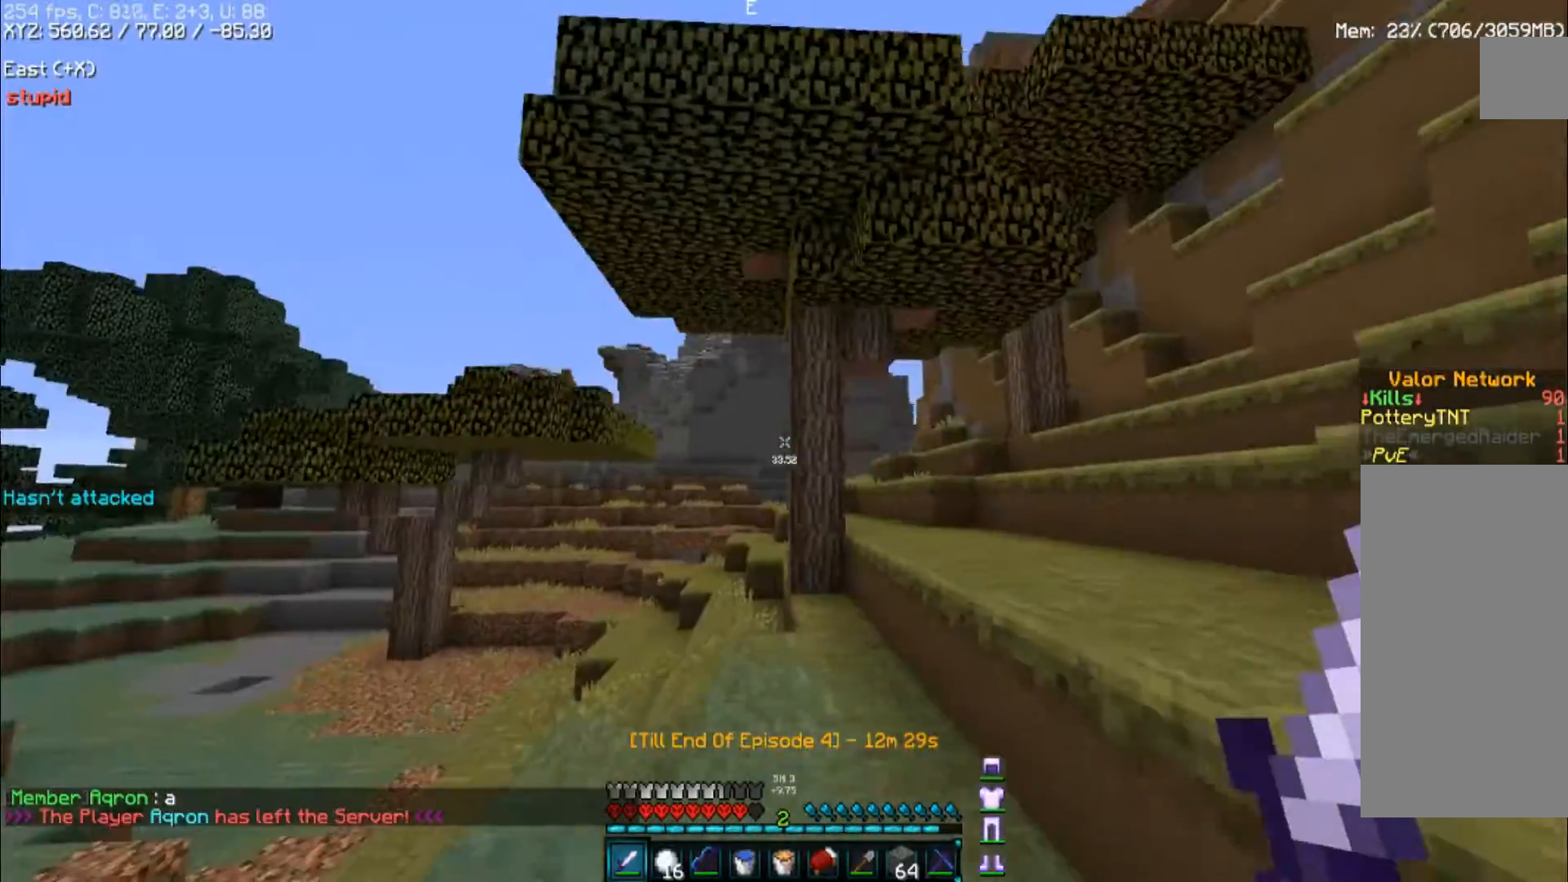
{"keys": ["w"], "mouse": [], "events": [[67, "space", "down"], [100, "s", "up"], [167, "space", "up"], [300, "d", "up"], [367, "w", "down"]]}
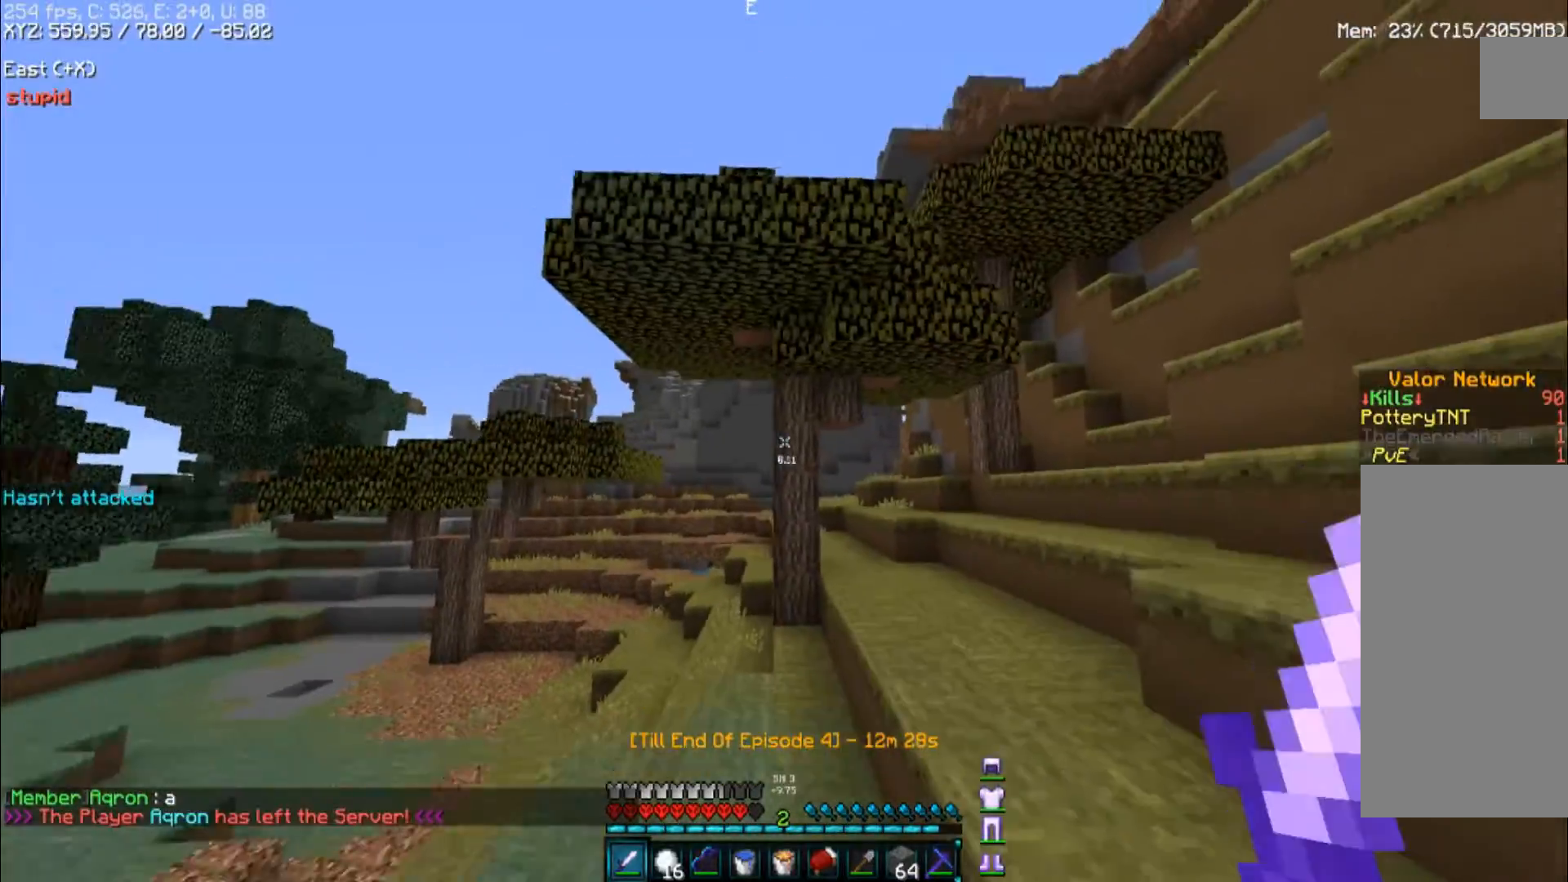
{"keys": ["d"], "mouse": [], "events": [[133, "d", "down"], [133, "w", "up"]]}
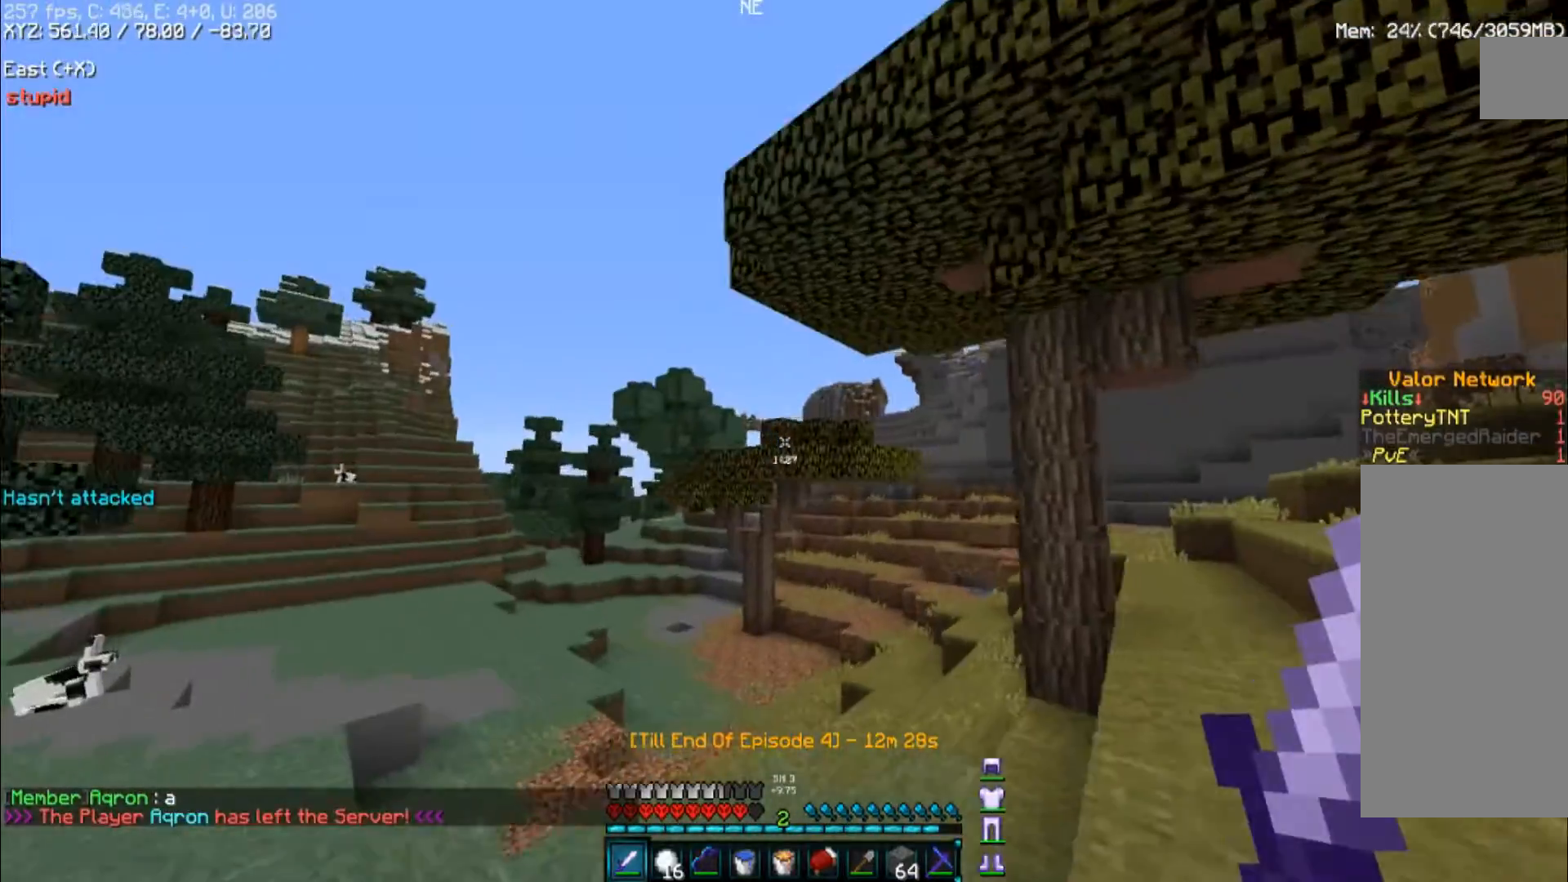
{"keys": [], "mouse": [], "events": [[267, "d", "up"]]}
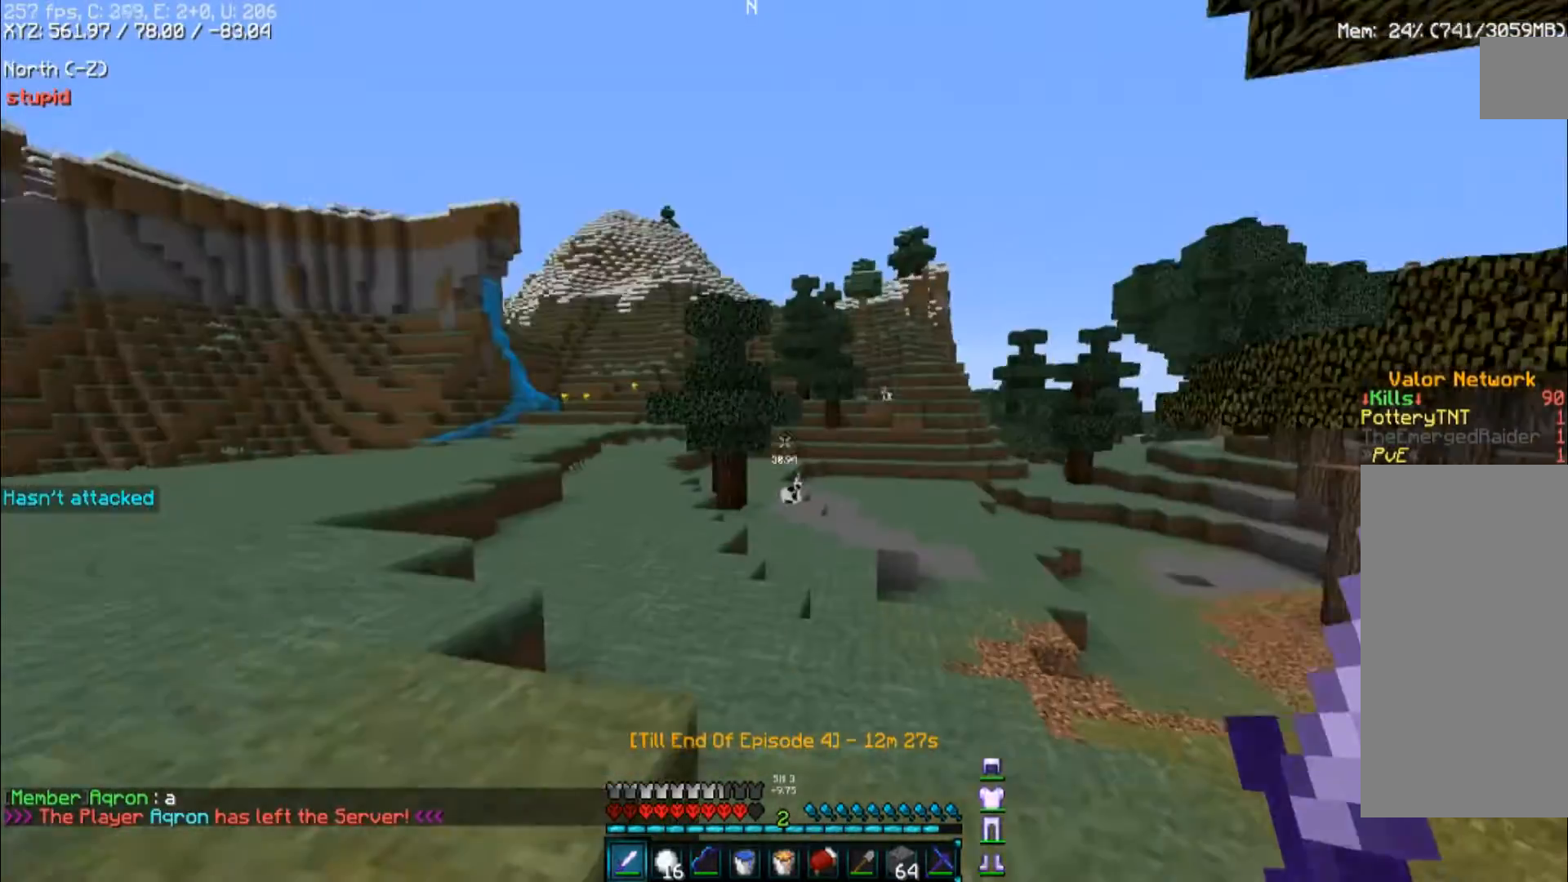
{"keys": [], "mouse": [], "events": []}